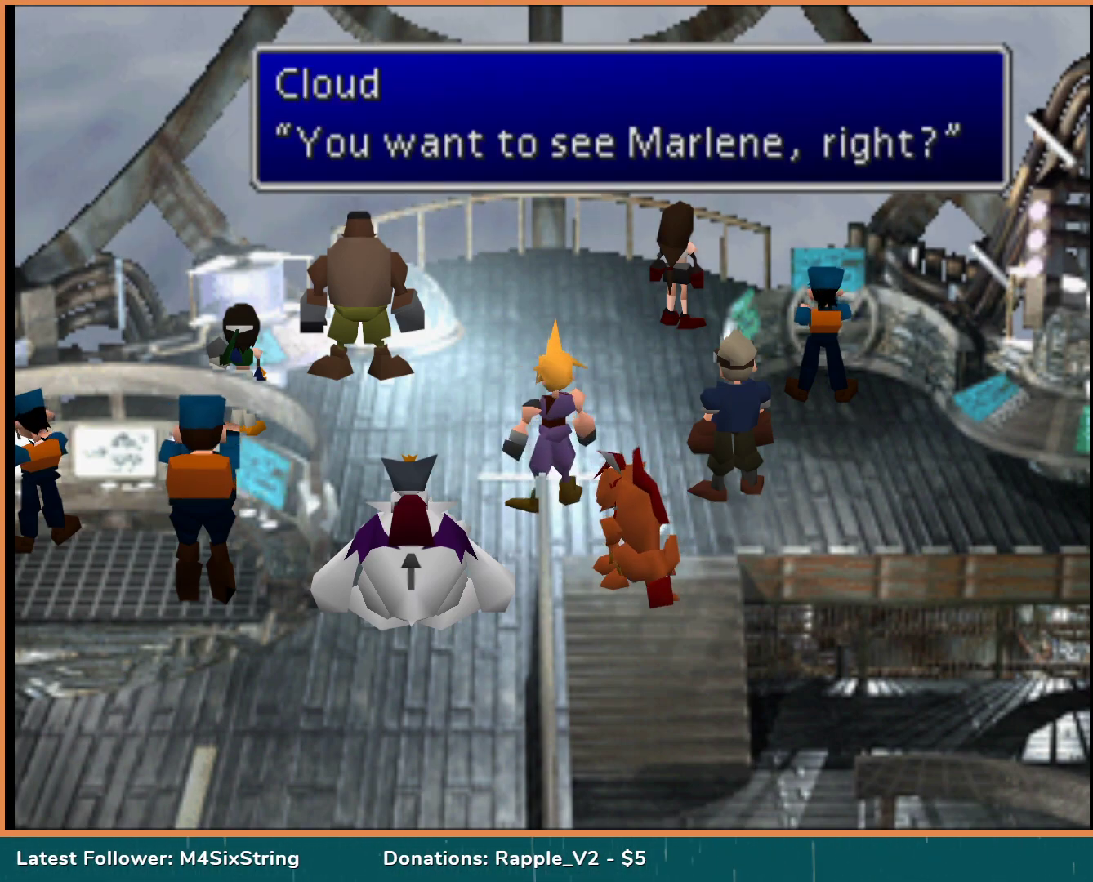
Gameplay with a controller (PlayStation layout); each line is a JSON object with the inputs held at the frame after it. "events" lists button and stick changes between this image and that frame as [ms after this image, input, new state], when the widget could be followed in between. Not read: L3 R3 left_stick right_stick.
{"buttons": [], "events": []}
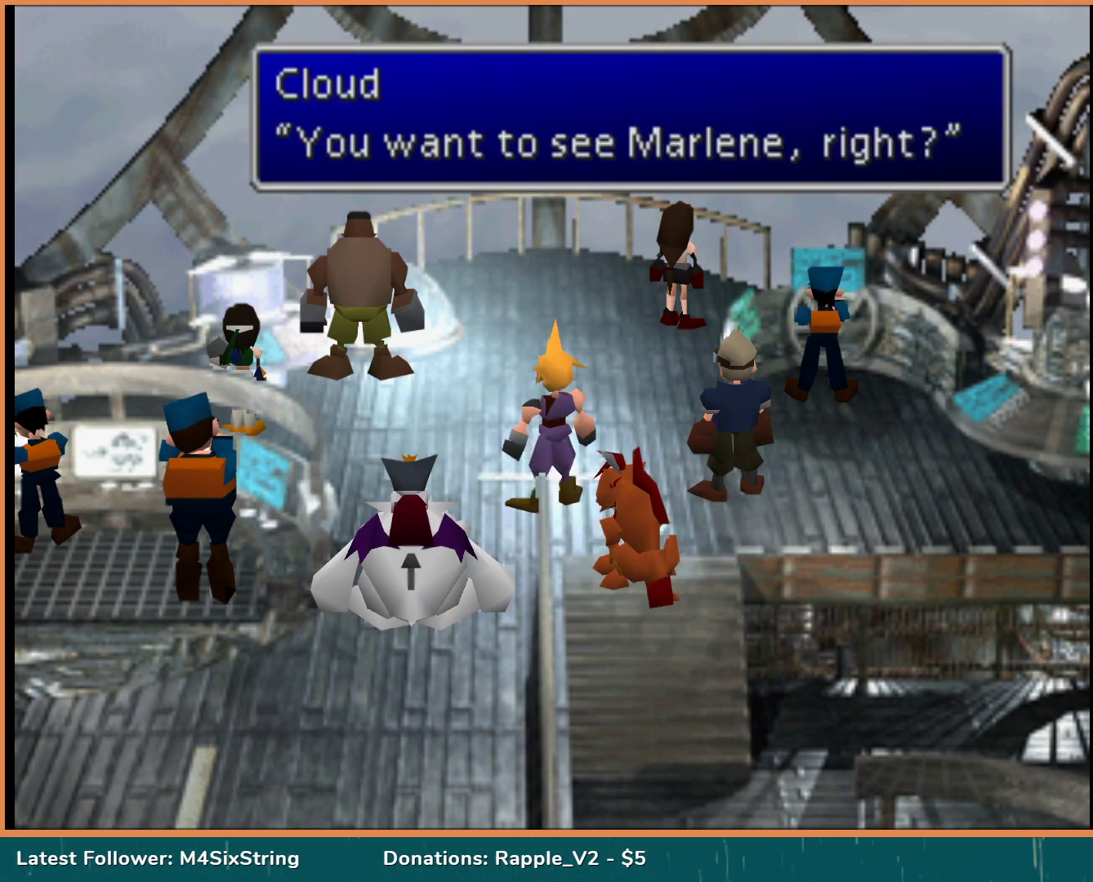
{"buttons": [], "events": [[50, "CIRCLE", "down"], [233, "CIRCLE", "up"]]}
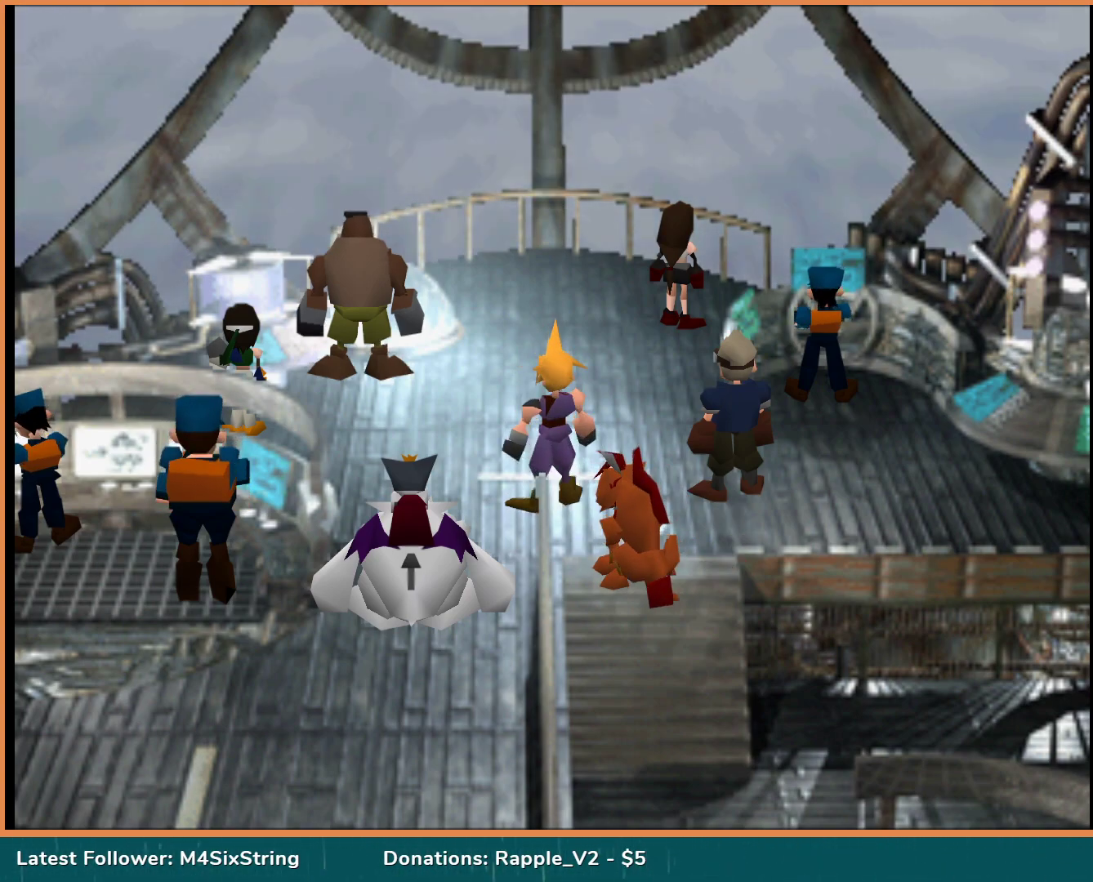
{"buttons": [], "events": []}
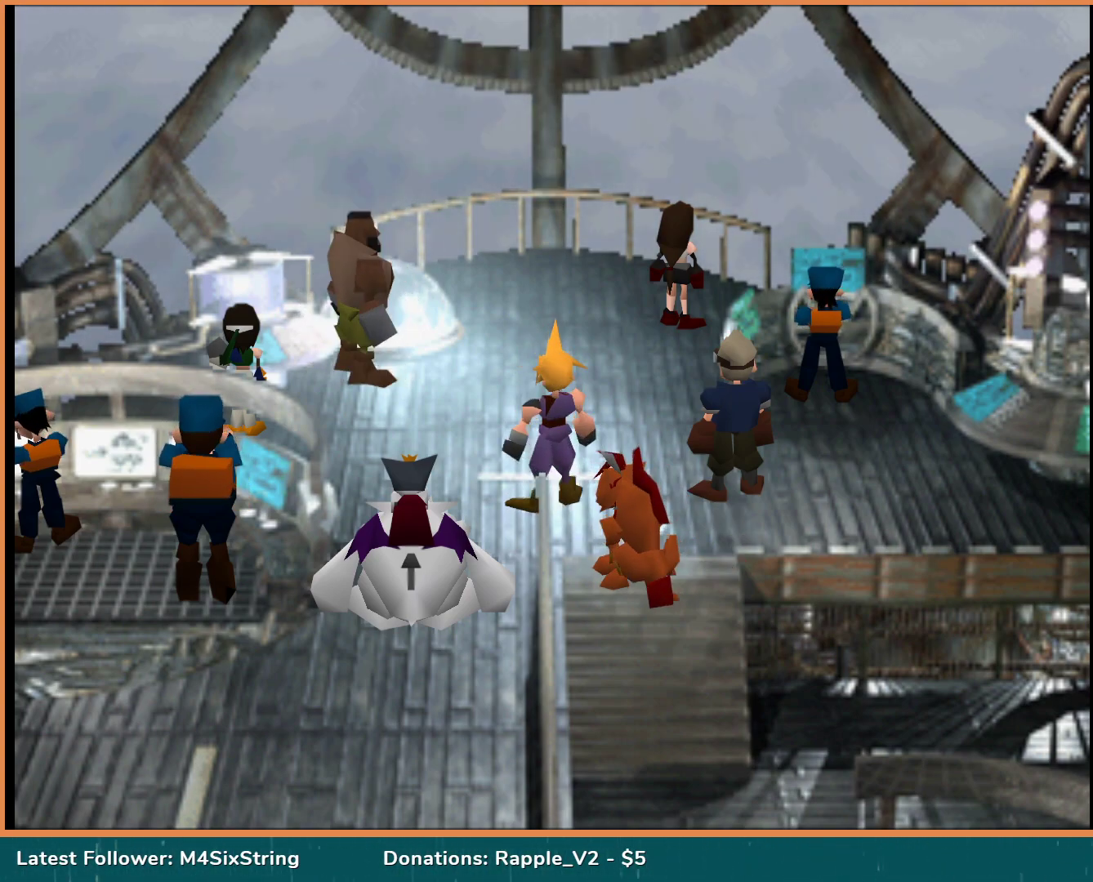
{"buttons": [], "events": []}
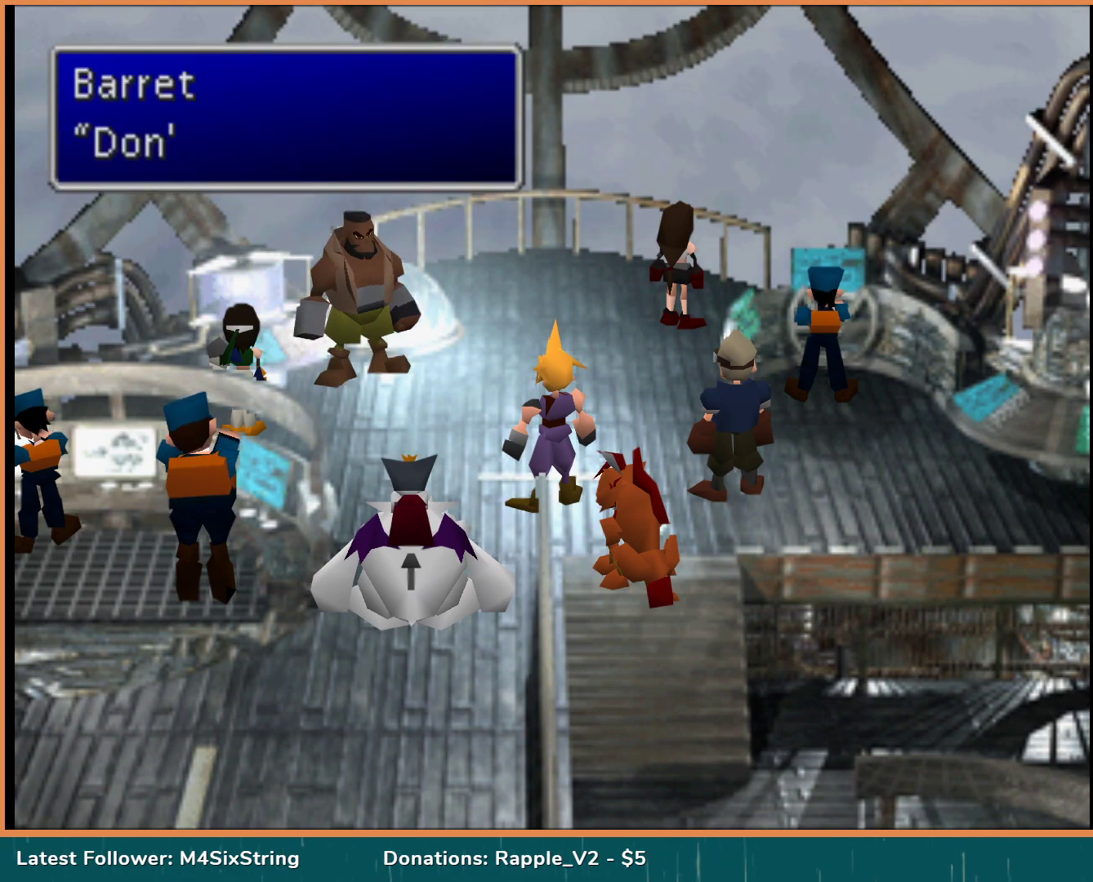
{"buttons": [], "events": []}
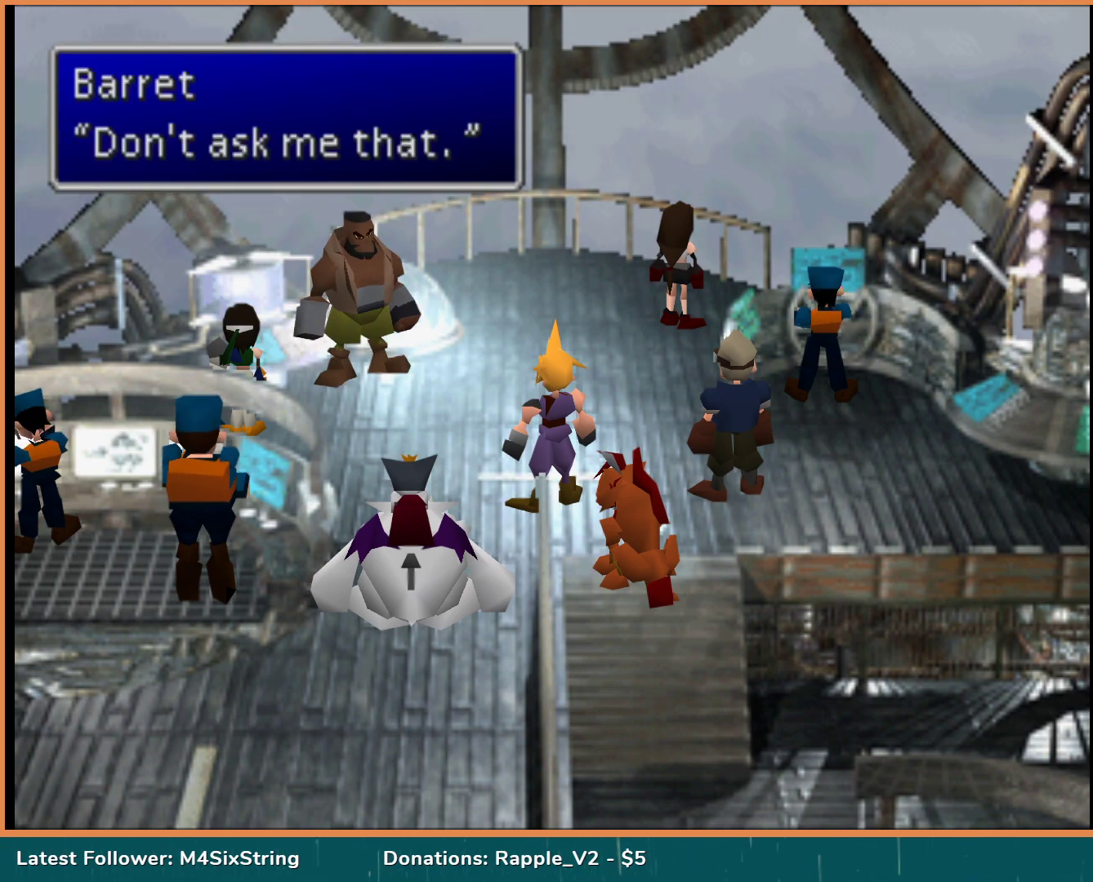
{"buttons": [], "events": []}
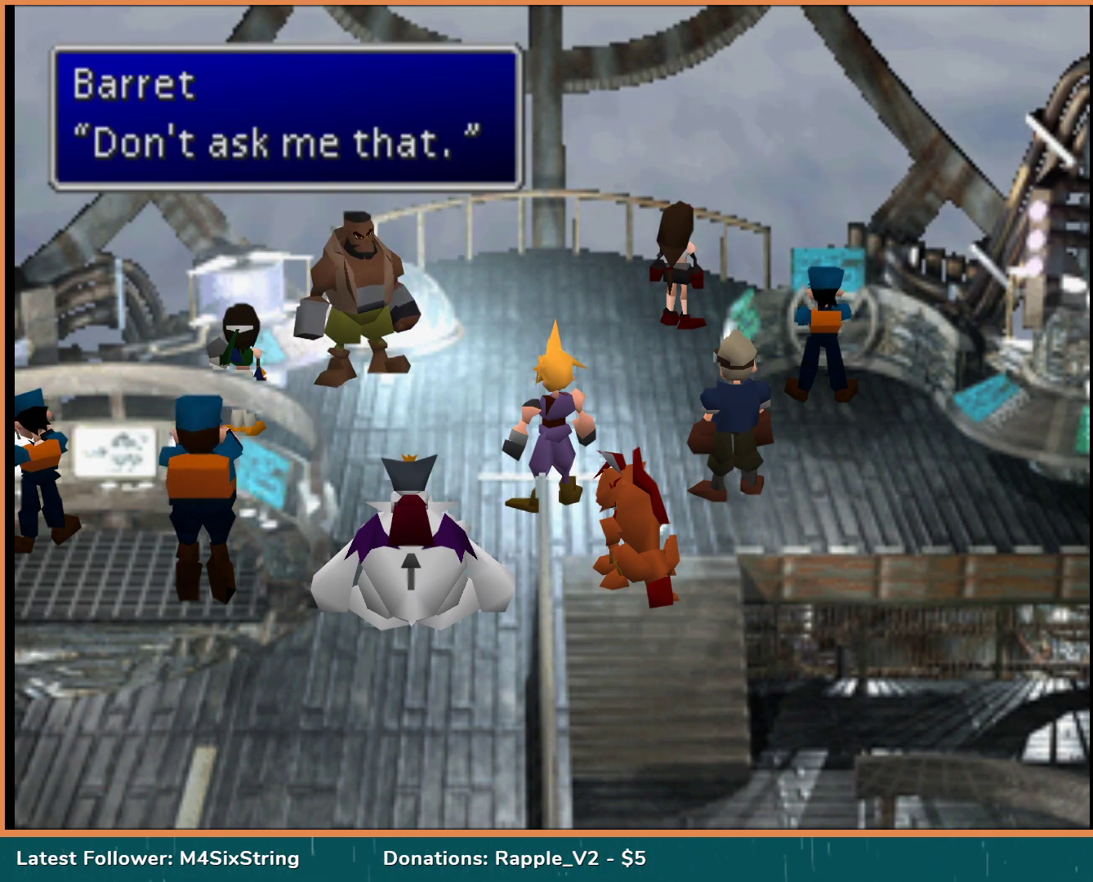
{"buttons": [], "events": []}
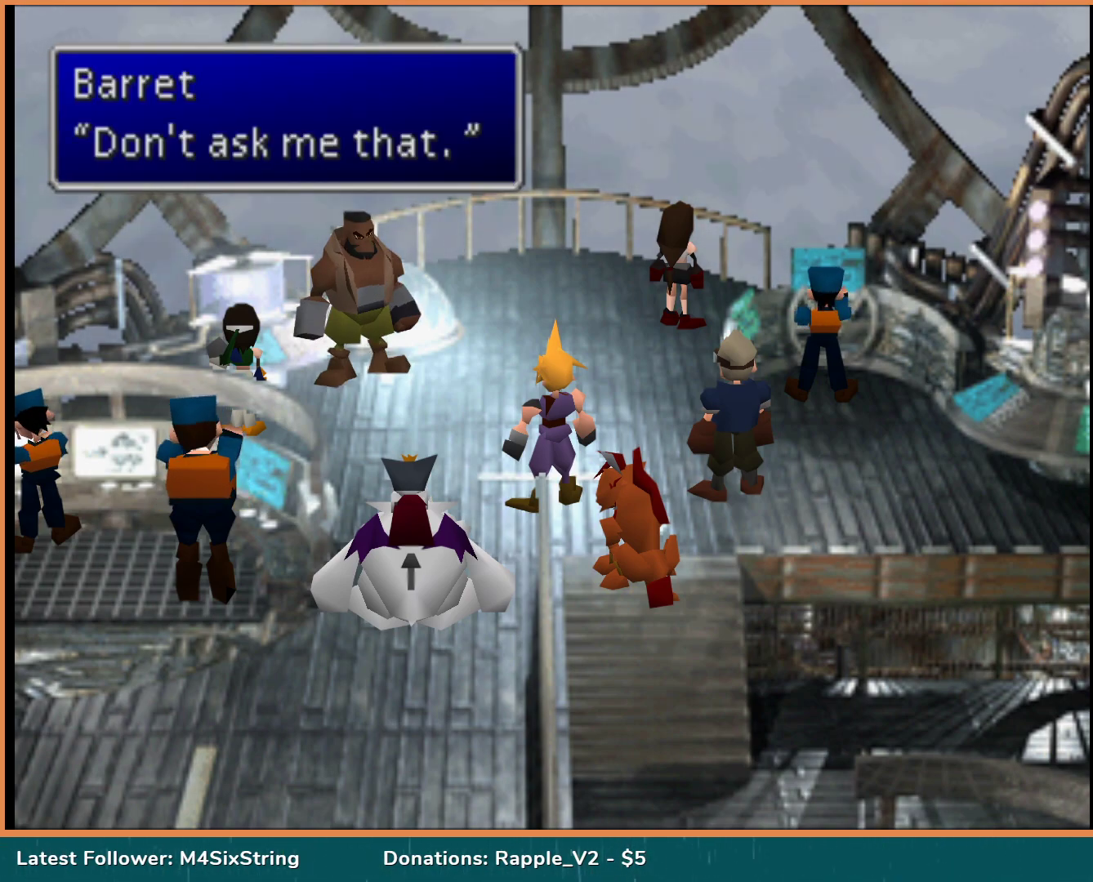
{"buttons": [], "events": [[300, "CIRCLE", "down"], [467, "CIRCLE", "up"]]}
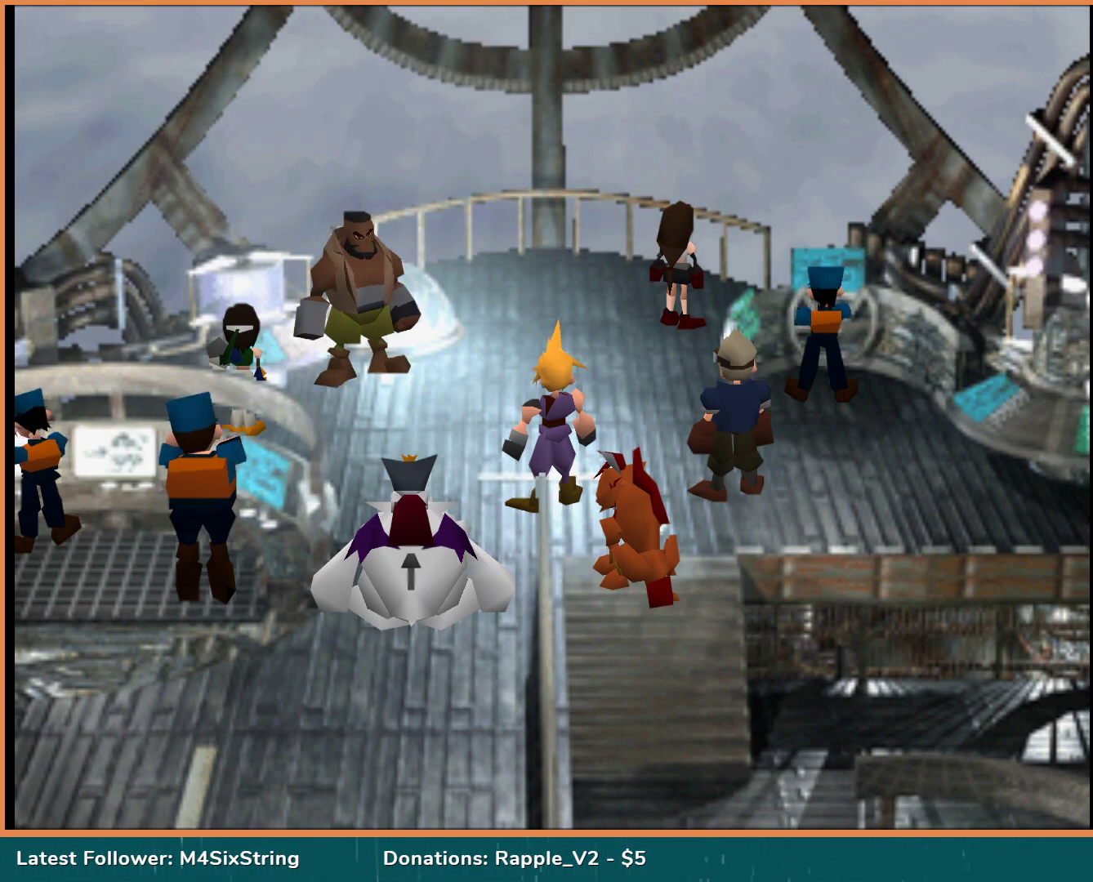
{"buttons": [], "events": []}
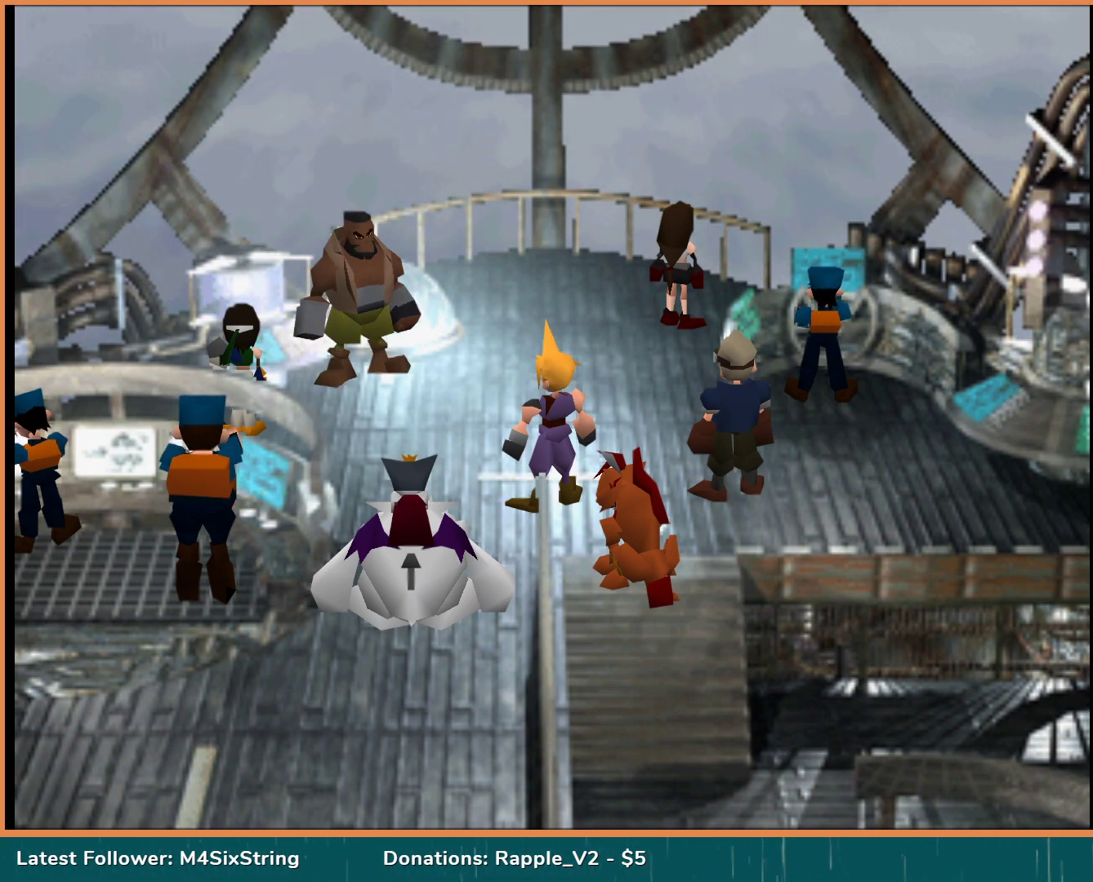
{"buttons": [], "events": []}
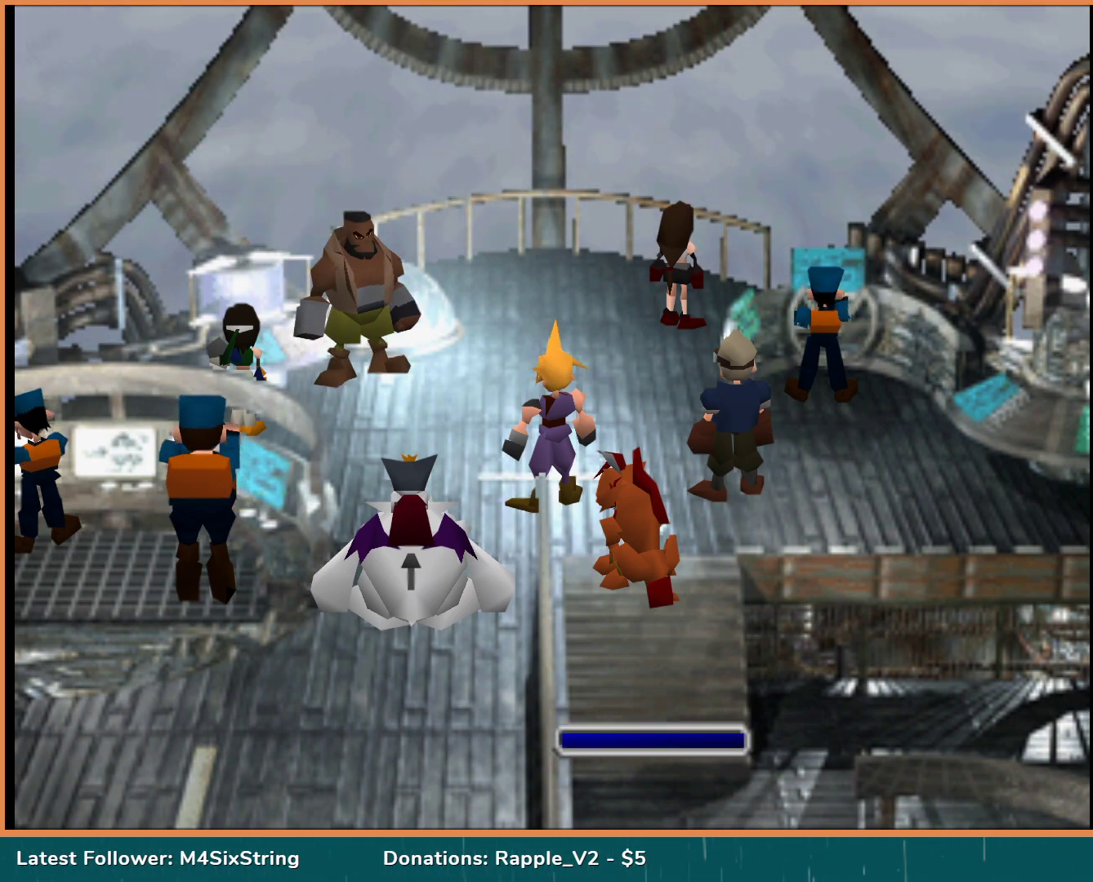
{"buttons": [], "events": []}
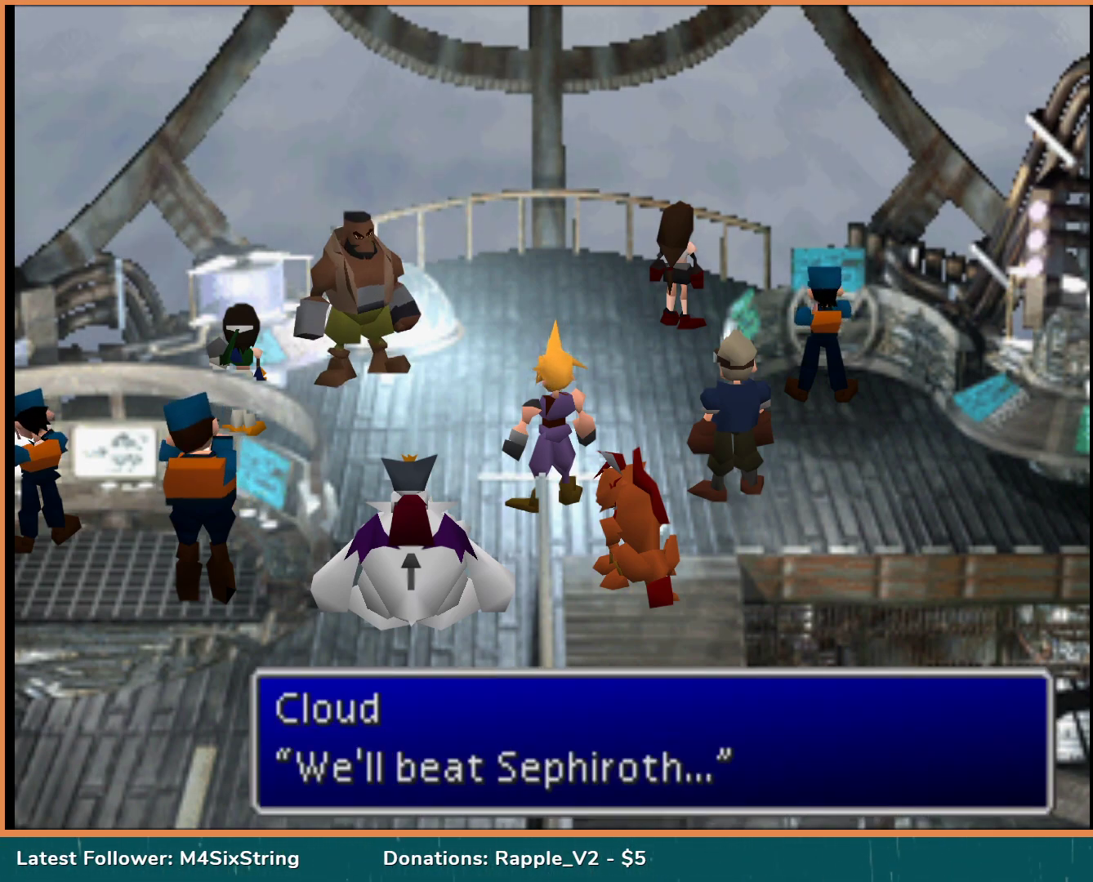
{"buttons": [], "events": []}
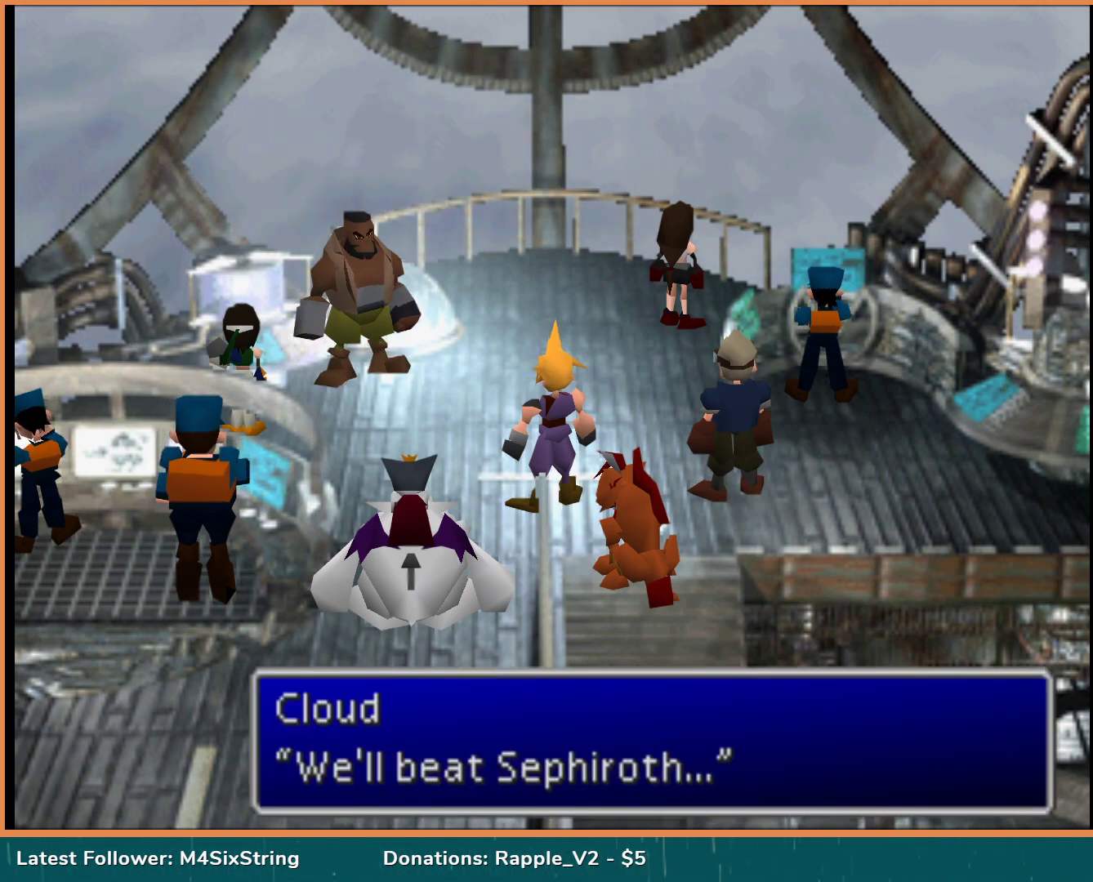
{"buttons": [], "events": []}
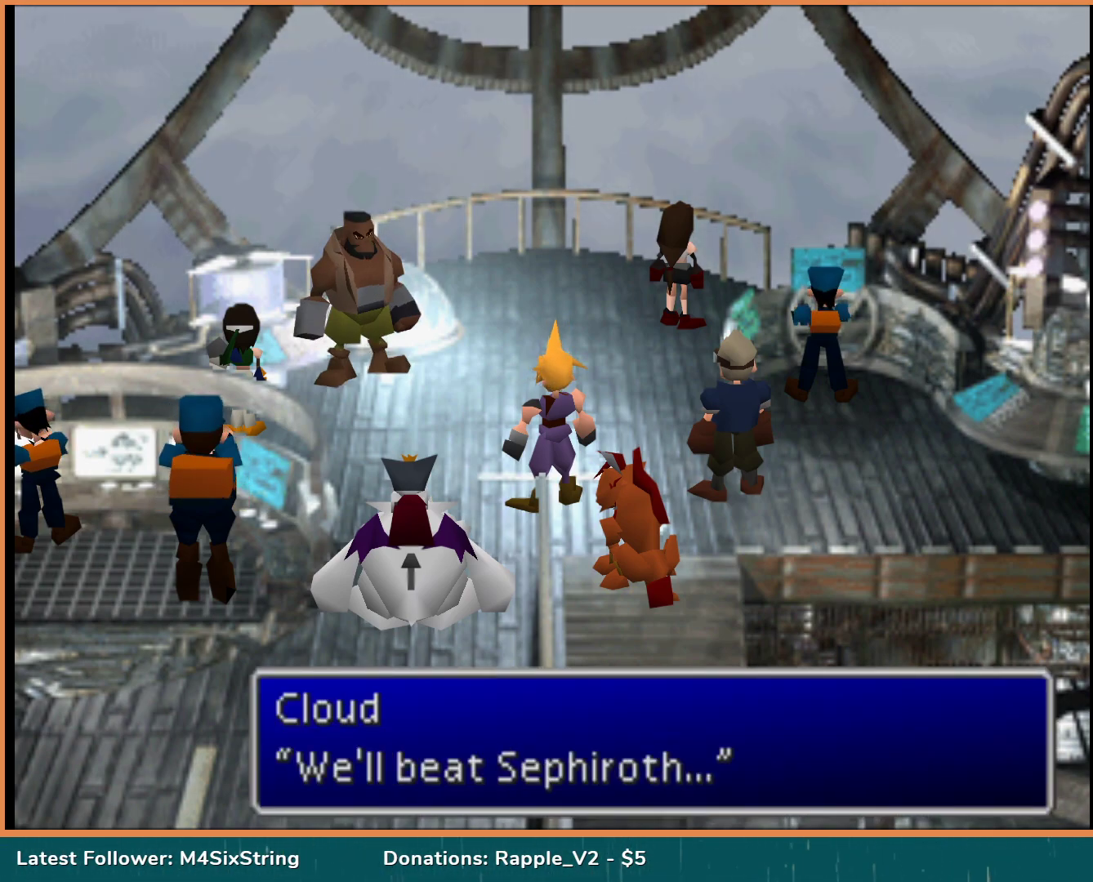
{"buttons": [], "events": [[150, "CIRCLE", "down"], [317, "CIRCLE", "up"]]}
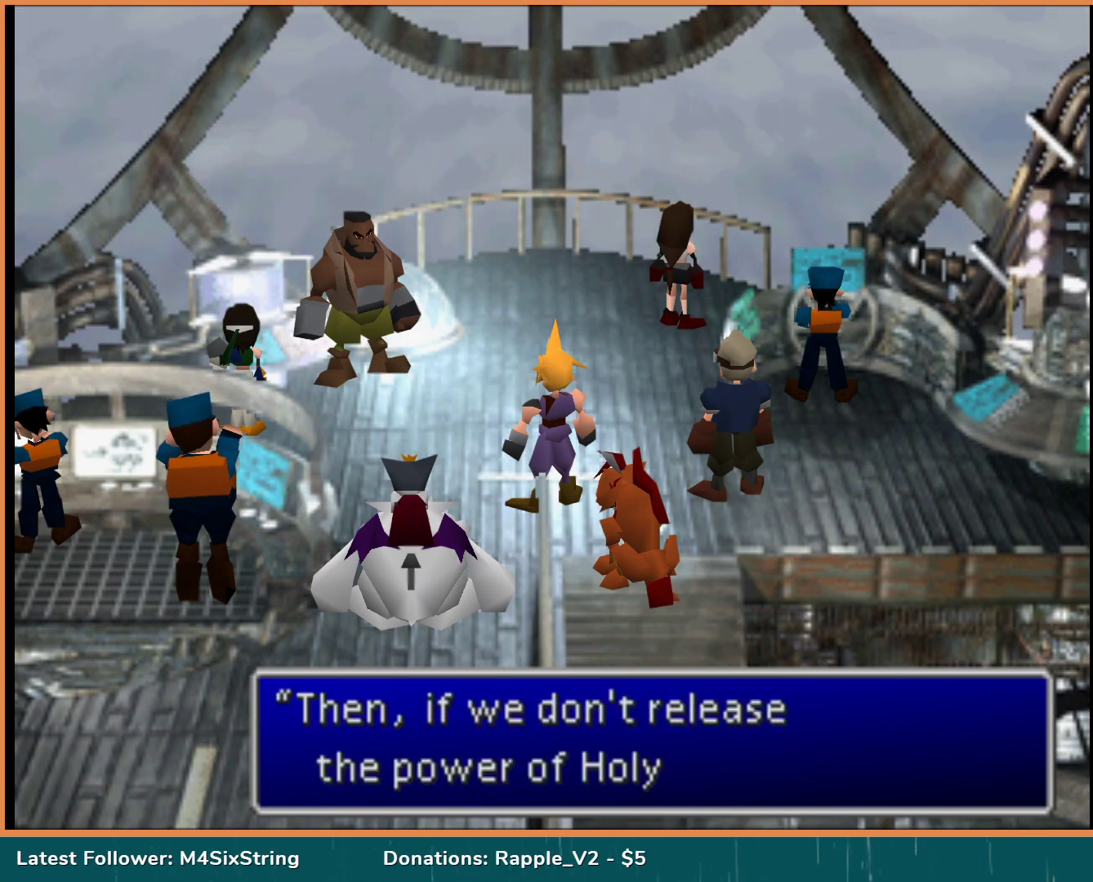
{"buttons": [], "events": []}
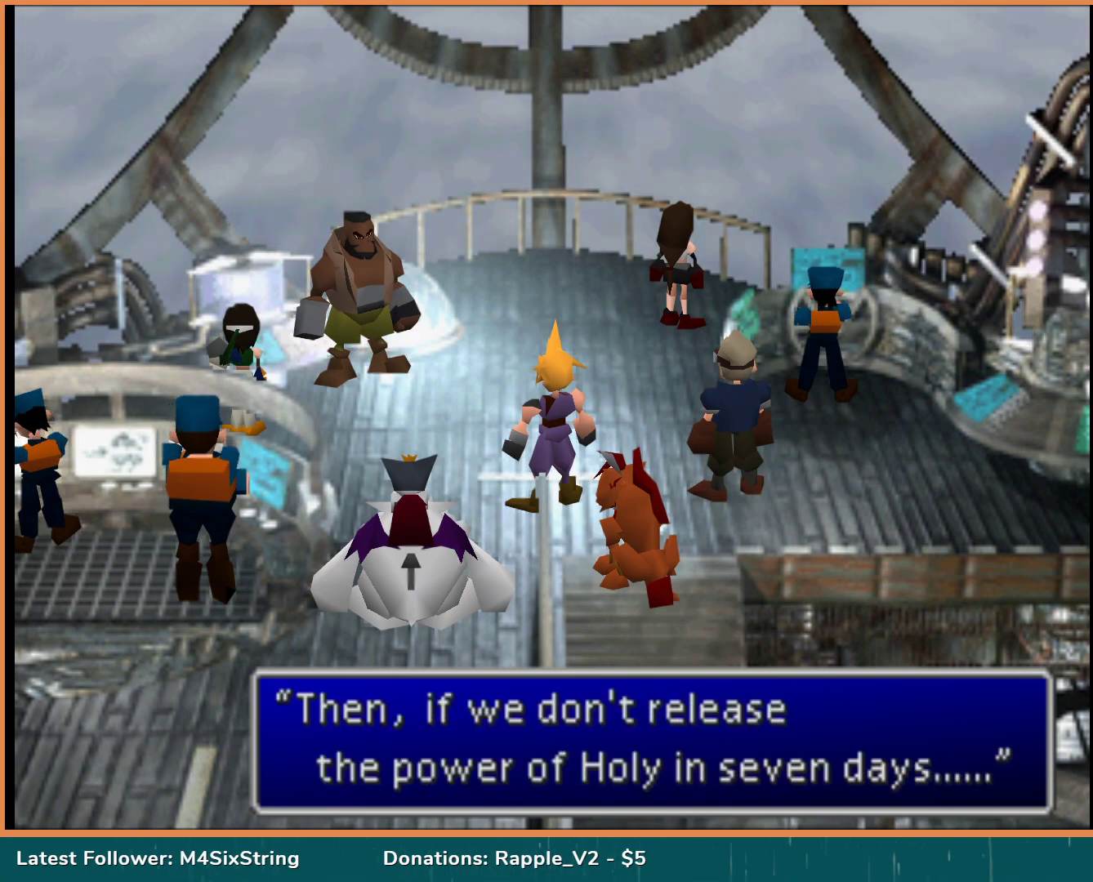
{"buttons": [], "events": []}
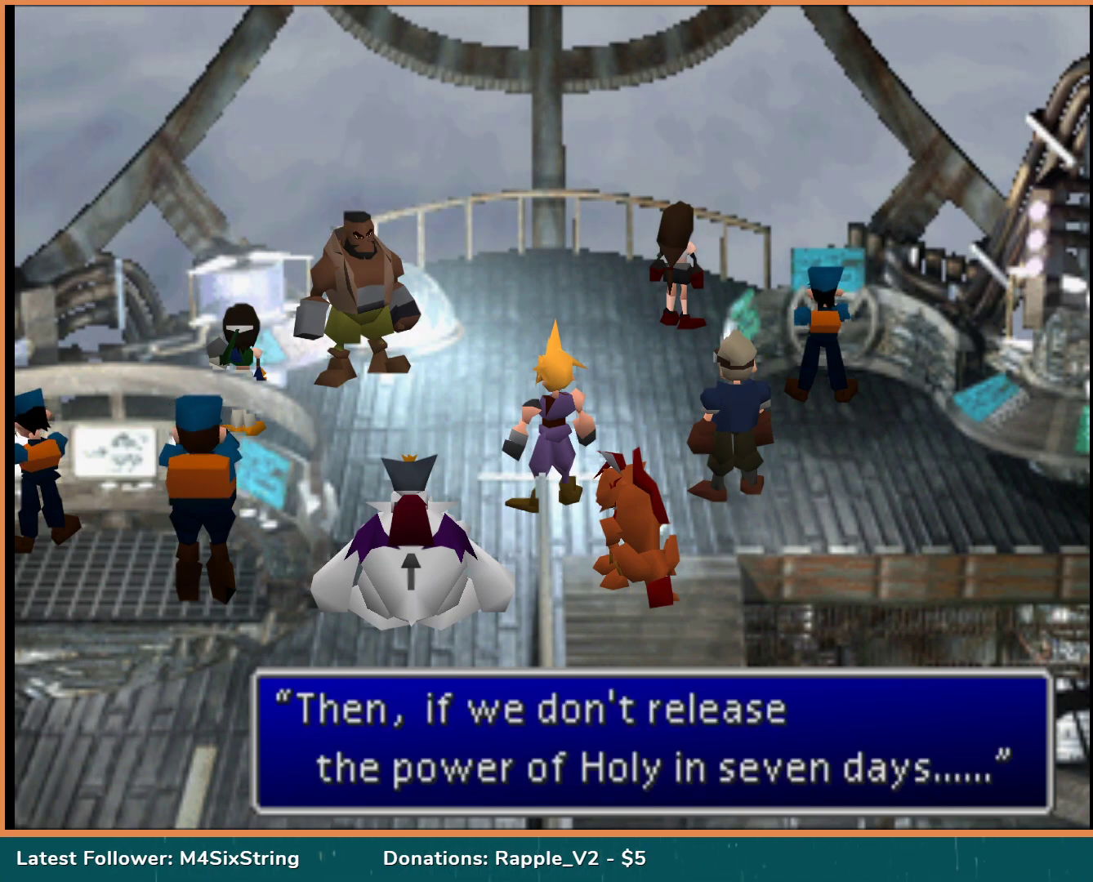
{"buttons": [], "events": []}
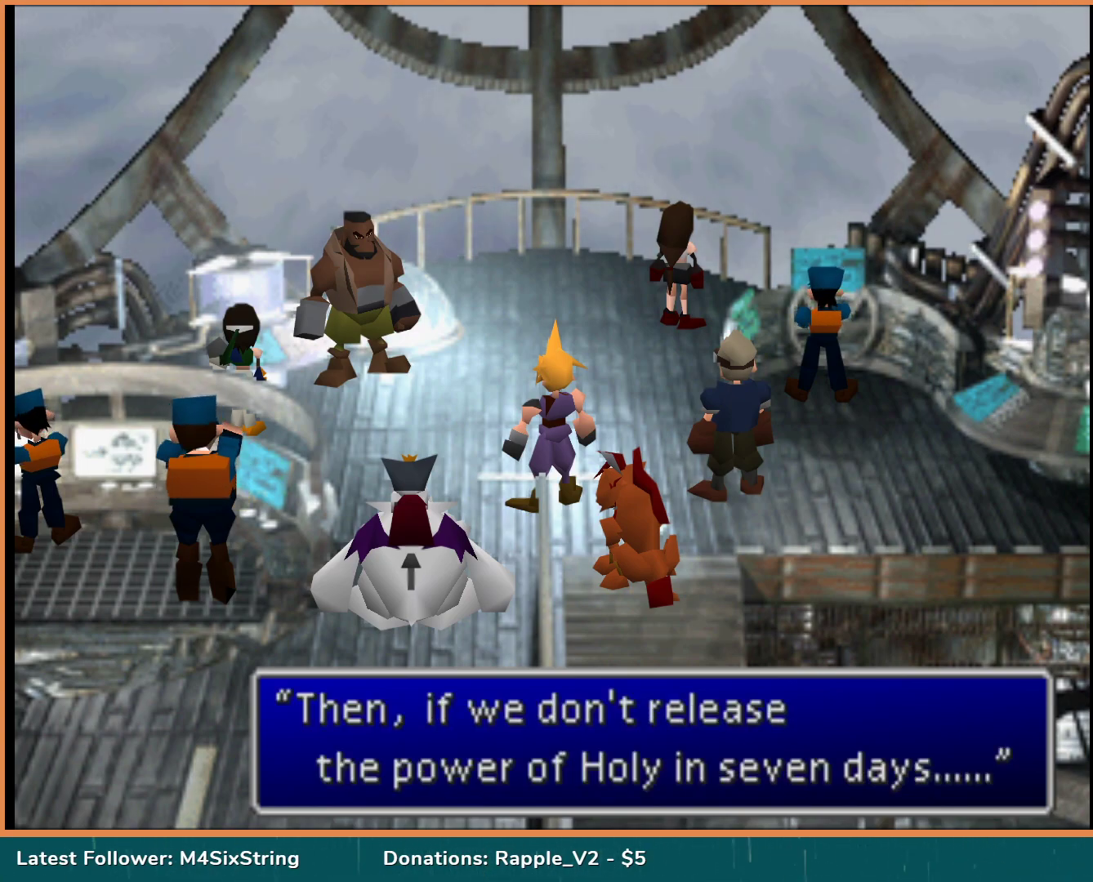
{"buttons": [], "events": []}
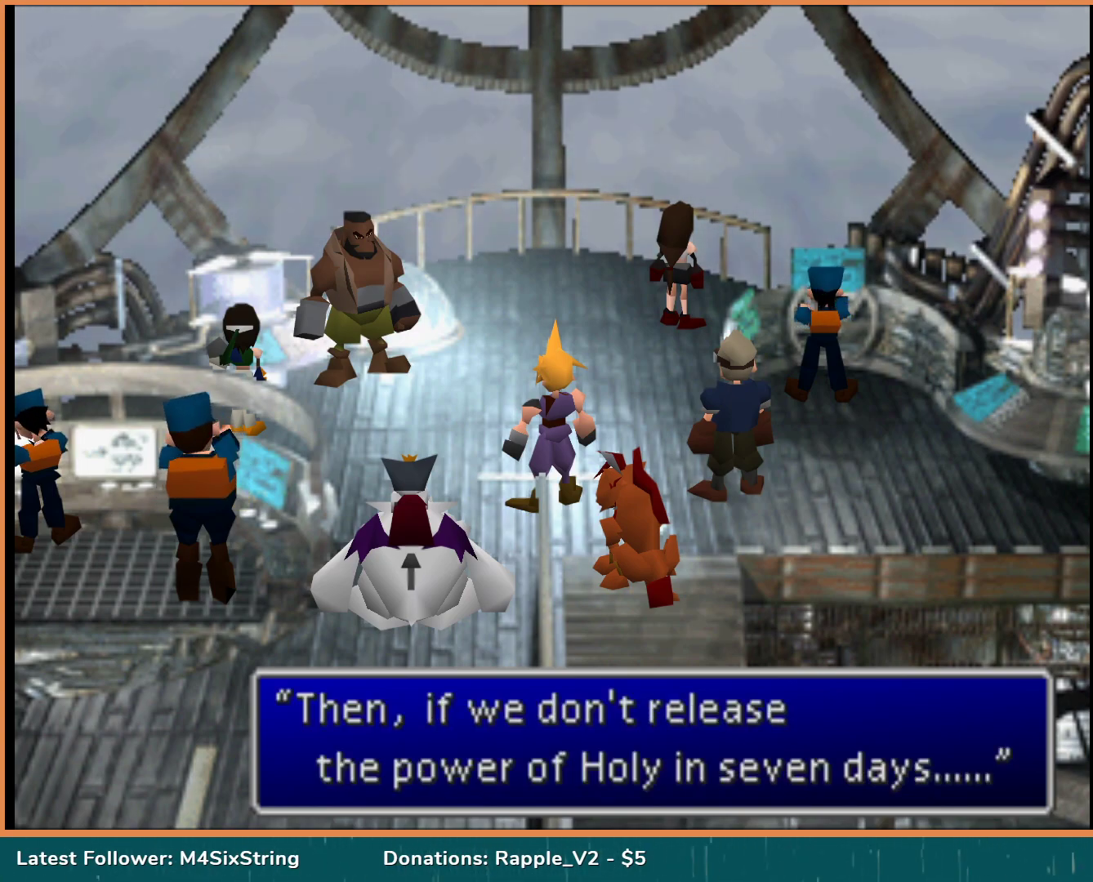
{"buttons": ["CIRCLE"], "events": [[417, "CIRCLE", "down"]]}
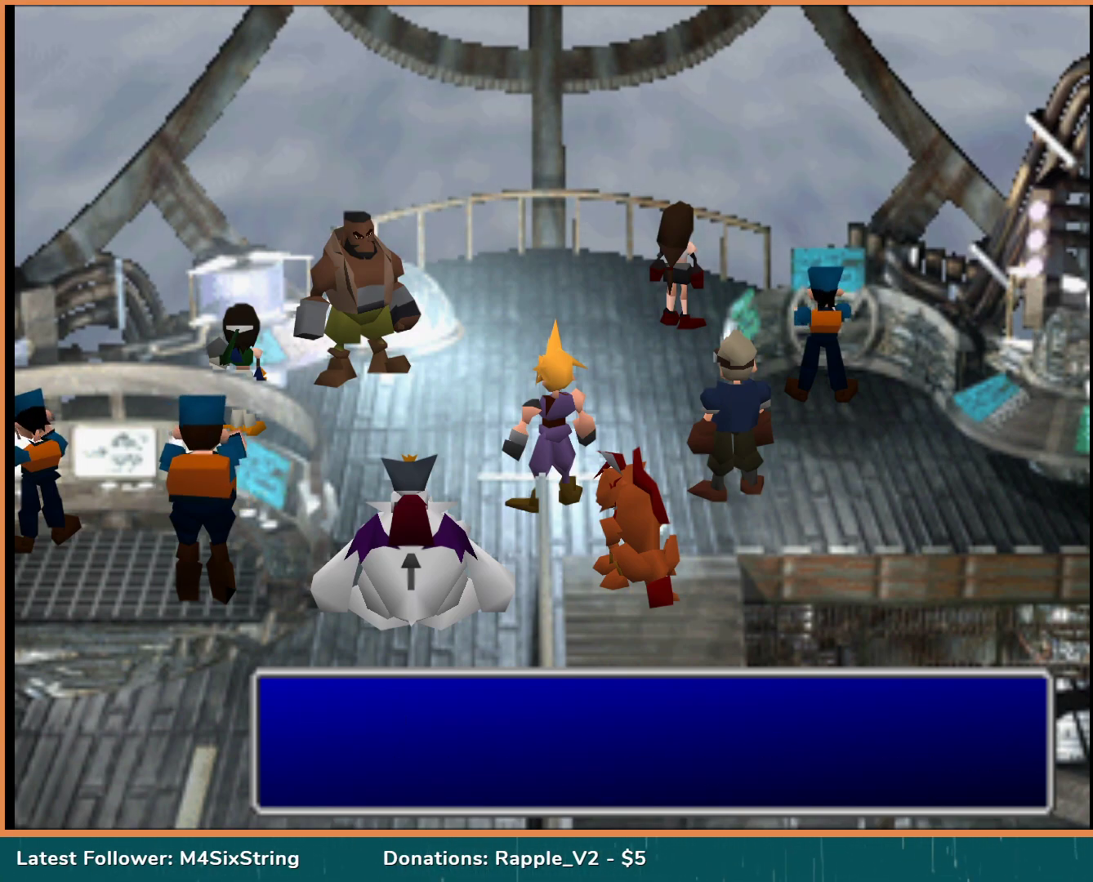
{"buttons": [], "events": [[67, "CIRCLE", "up"]]}
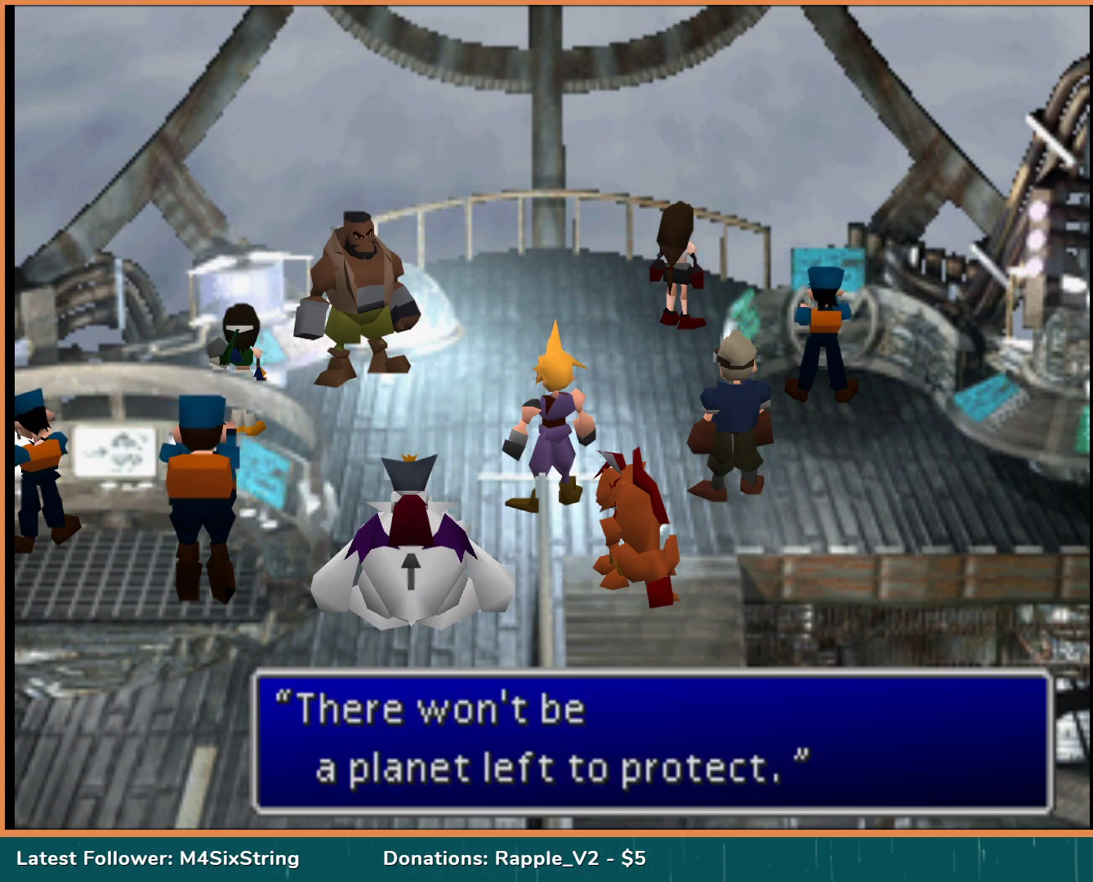
{"buttons": [], "events": []}
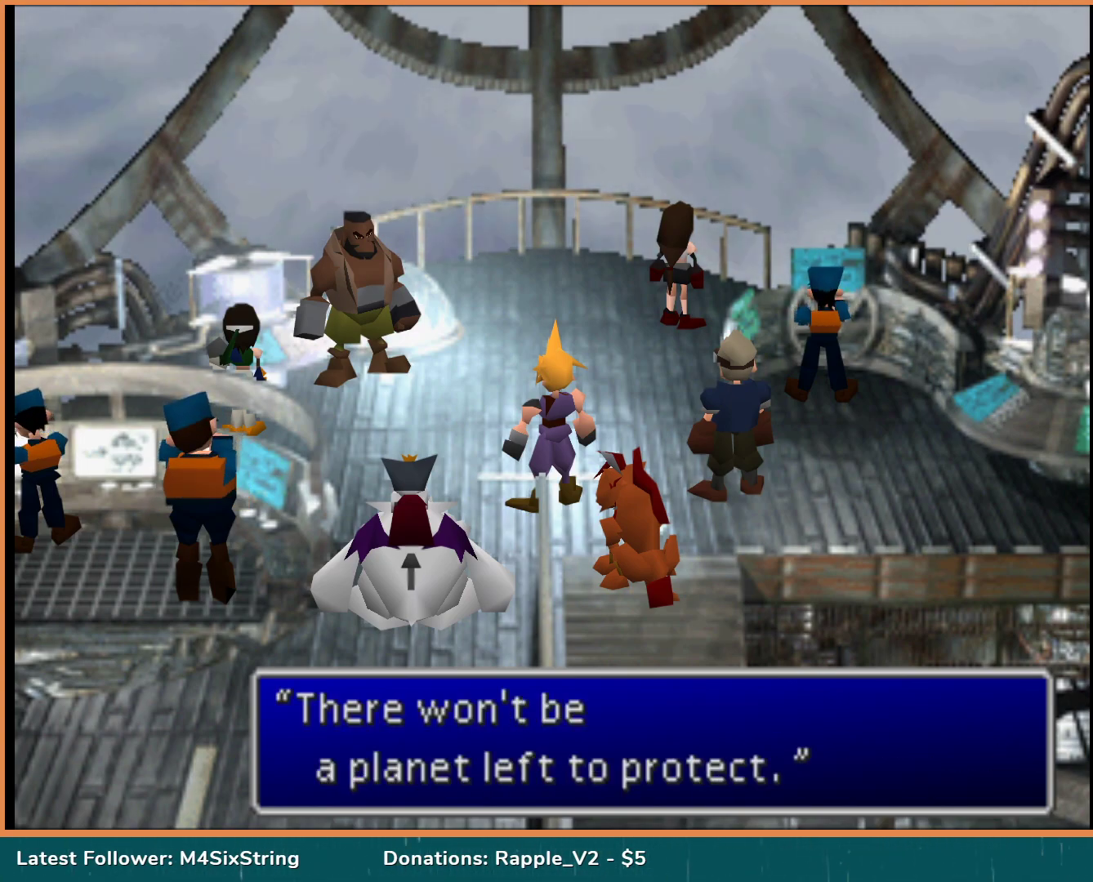
{"buttons": [], "events": []}
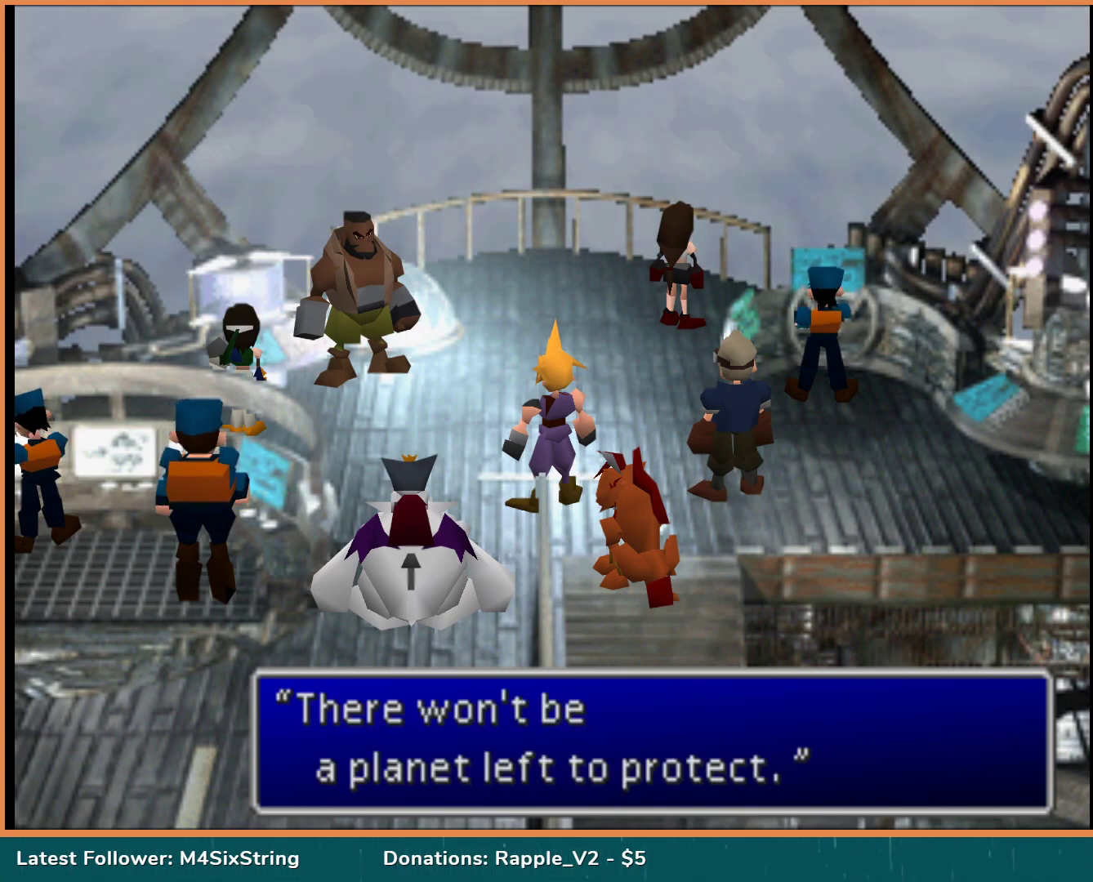
{"buttons": [], "events": [[83, "CIRCLE", "down"], [250, "CIRCLE", "up"]]}
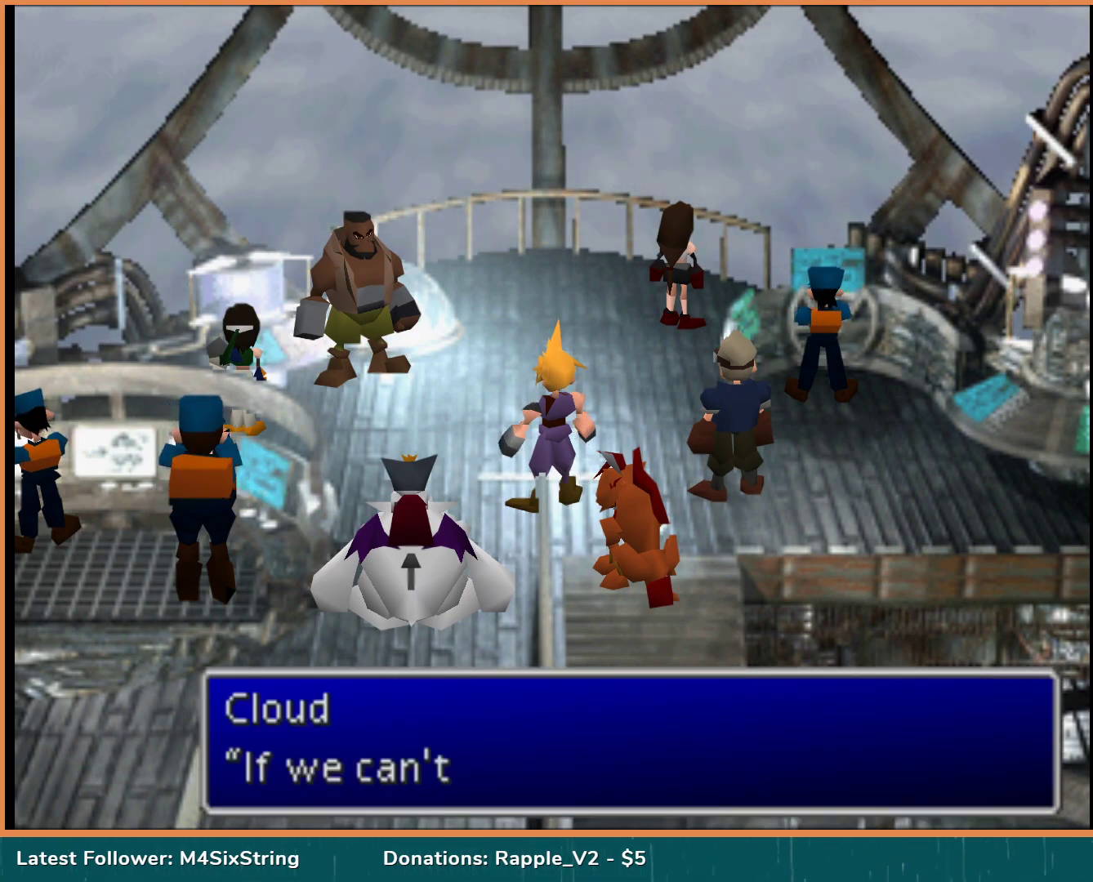
{"buttons": [], "events": []}
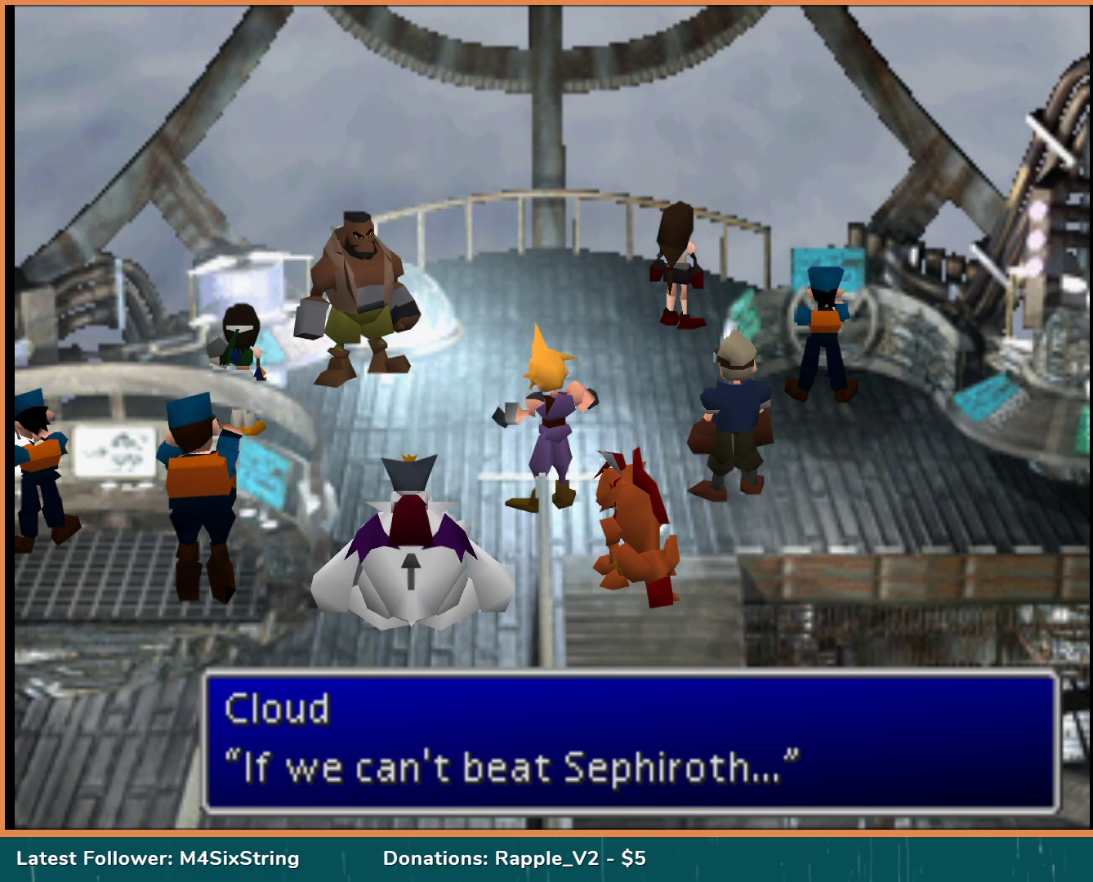
{"buttons": [], "events": []}
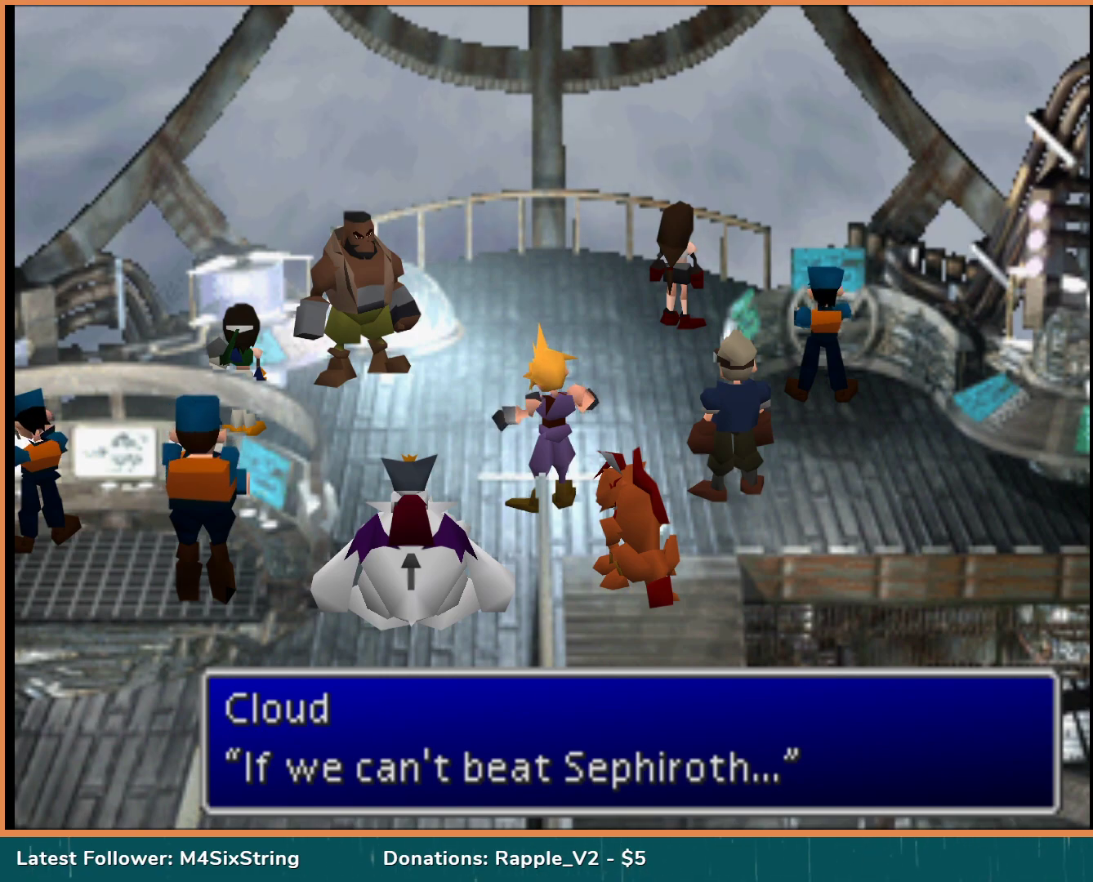
{"buttons": [], "events": []}
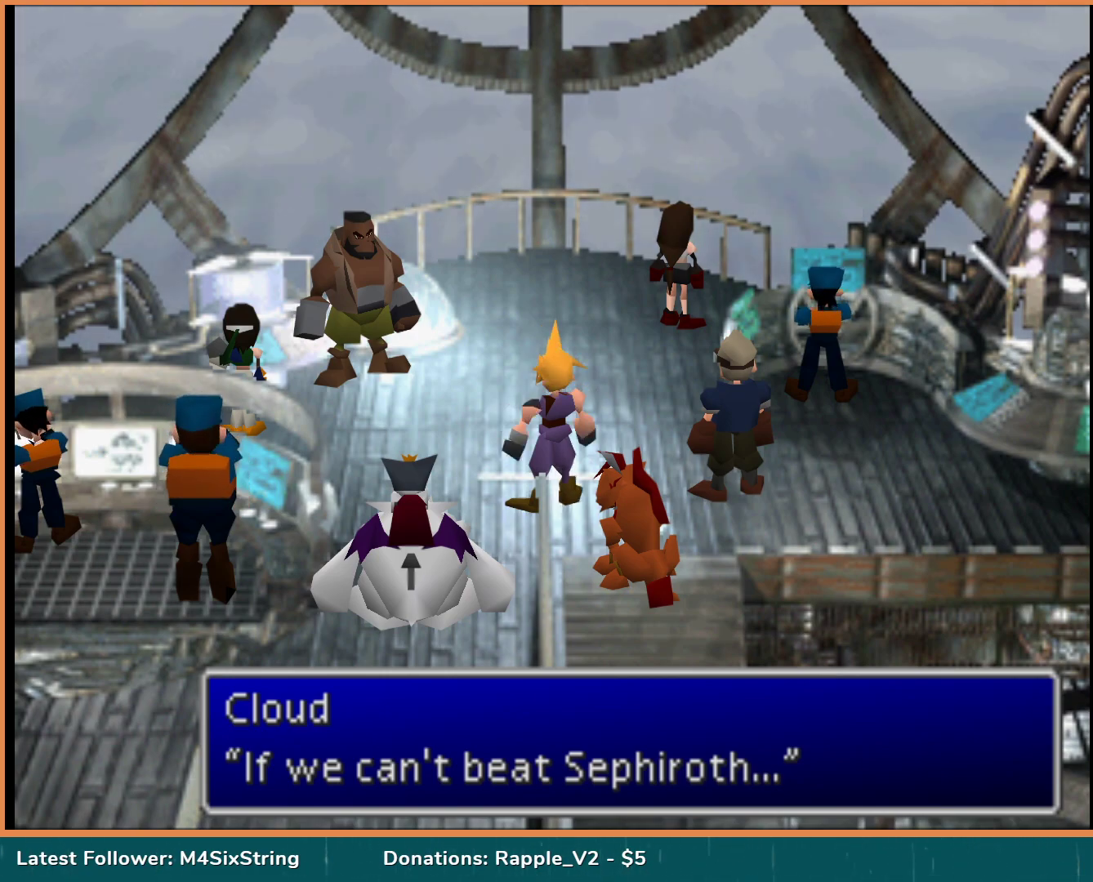
{"buttons": [], "events": [[283, "CIRCLE", "down"], [467, "CIRCLE", "up"]]}
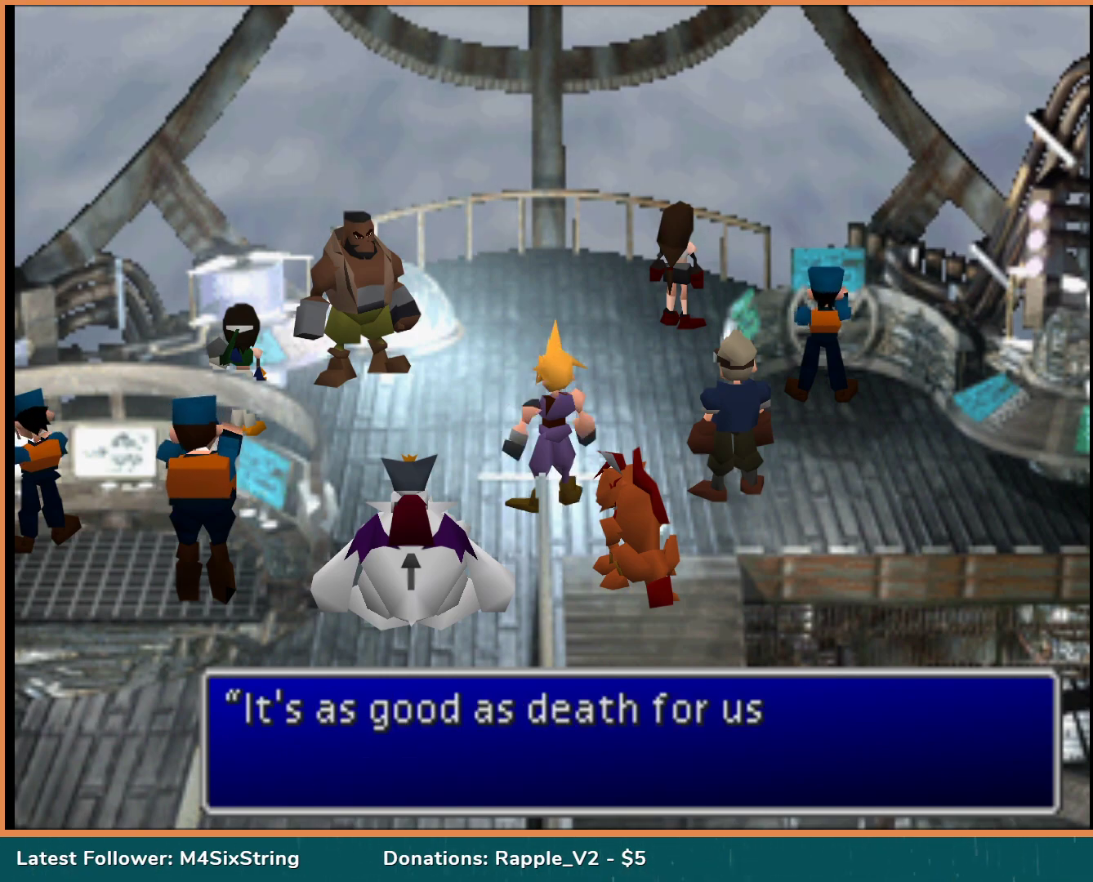
{"buttons": [], "events": []}